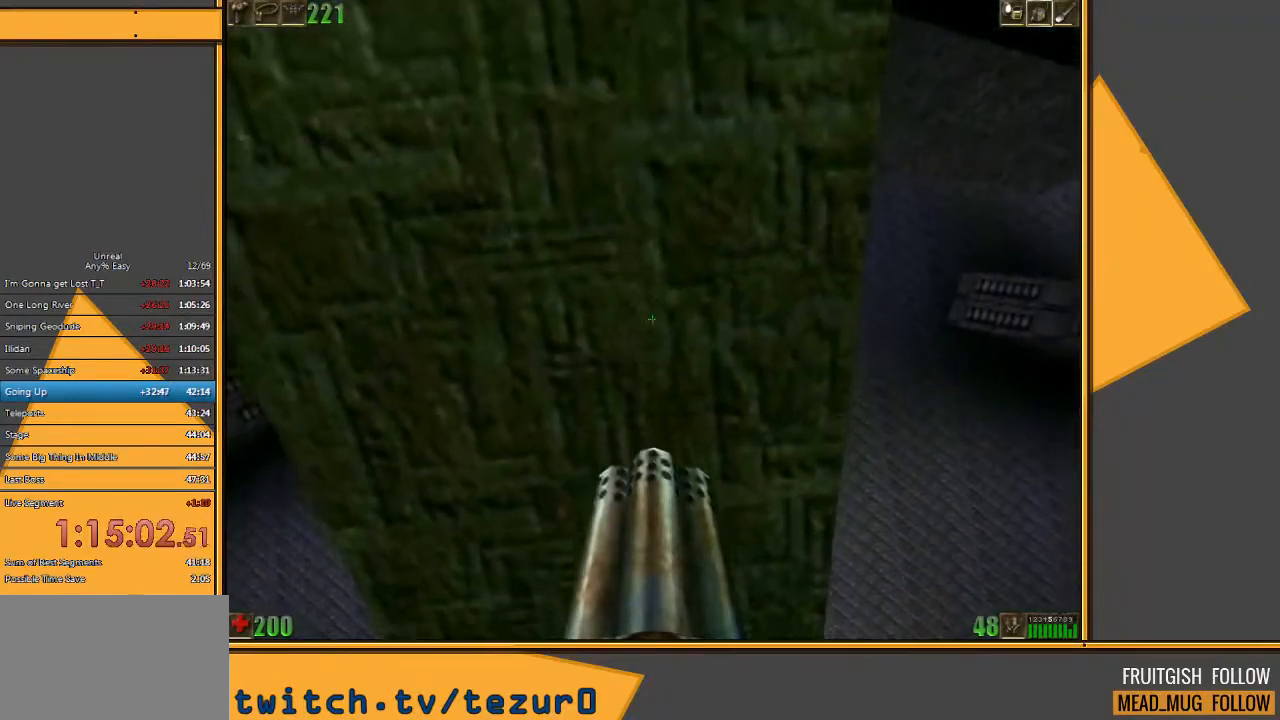
Gameplay with keyboard and mouse; each line is a JSON object with the keys and mouse buttons held at the frame after it. "events" lists presses ("down") and releases ("up") of "1", "2", "3", "4", "5", "a", "alt", "c", "ctrl", "d", "e", "f", "q", "r", "s", "shift", "space", "tab", "v", "w", "x", "z", "mouse_left" and "mouse_right" between this image and that frame as [ms after this image, input, new state], when the widget could be followed in between. "mouse_left", "mouse_right" = the "left", "right" buttons of the "mouse" list. No other keys are recorded. Mouse movement is not recorded.
{"keys": [], "mouse": [], "events": [[50, "d", "up"], [50, "s", "up"], [383, "w", "down"], [450, "w", "up"]]}
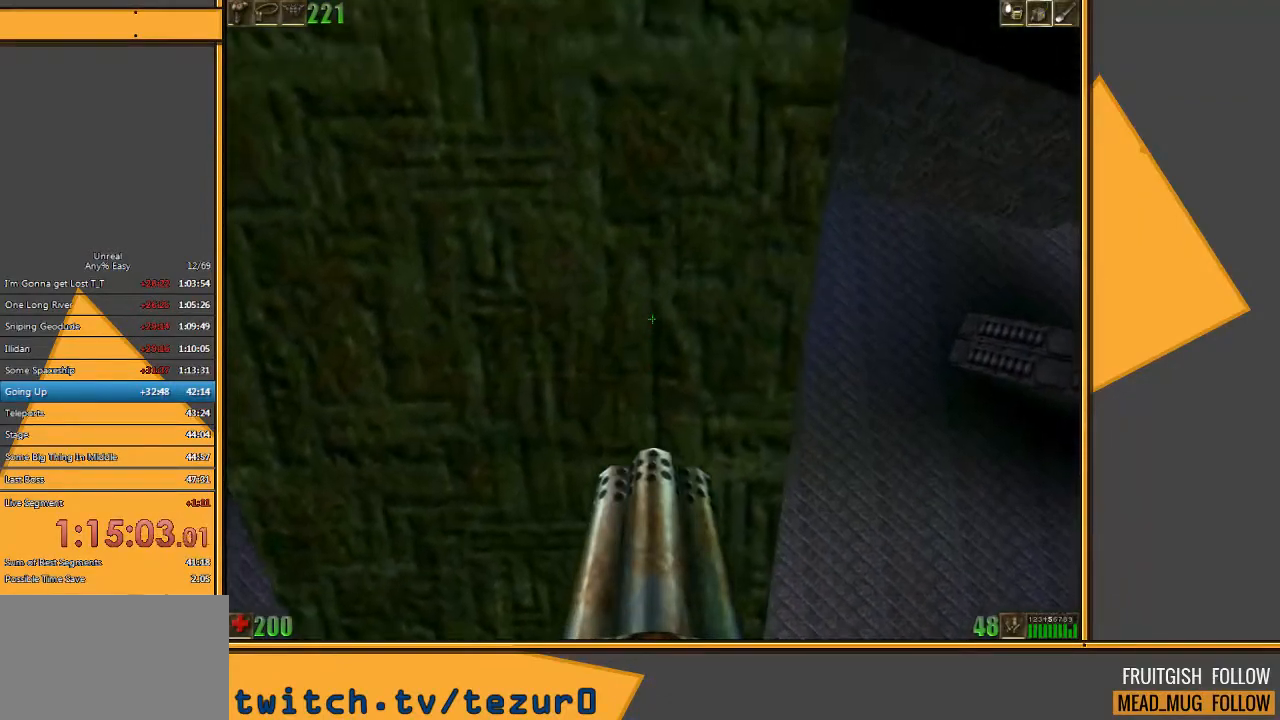
{"keys": [], "mouse": [], "events": [[267, "a", "down"], [267, "w", "down"], [333, "a", "up"], [333, "w", "up"]]}
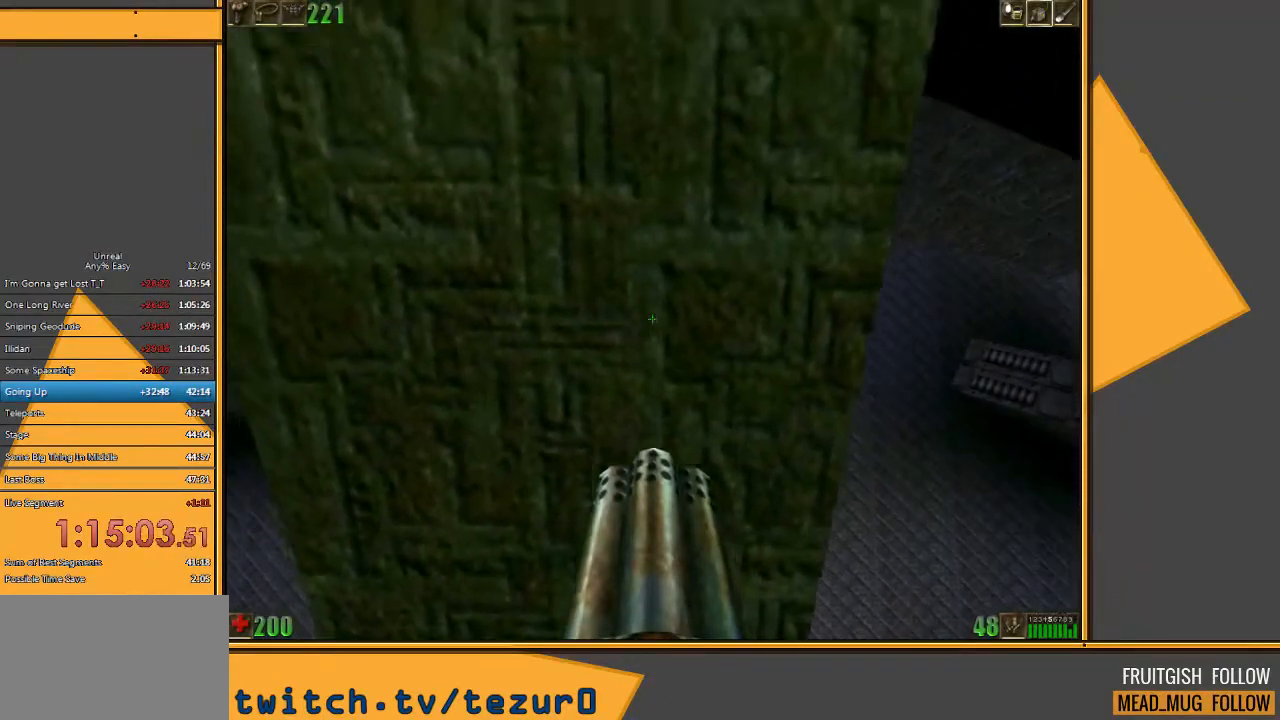
{"keys": [], "mouse": [], "events": [[133, "s", "down"], [167, "d", "down"], [233, "d", "up"], [233, "s", "up"]]}
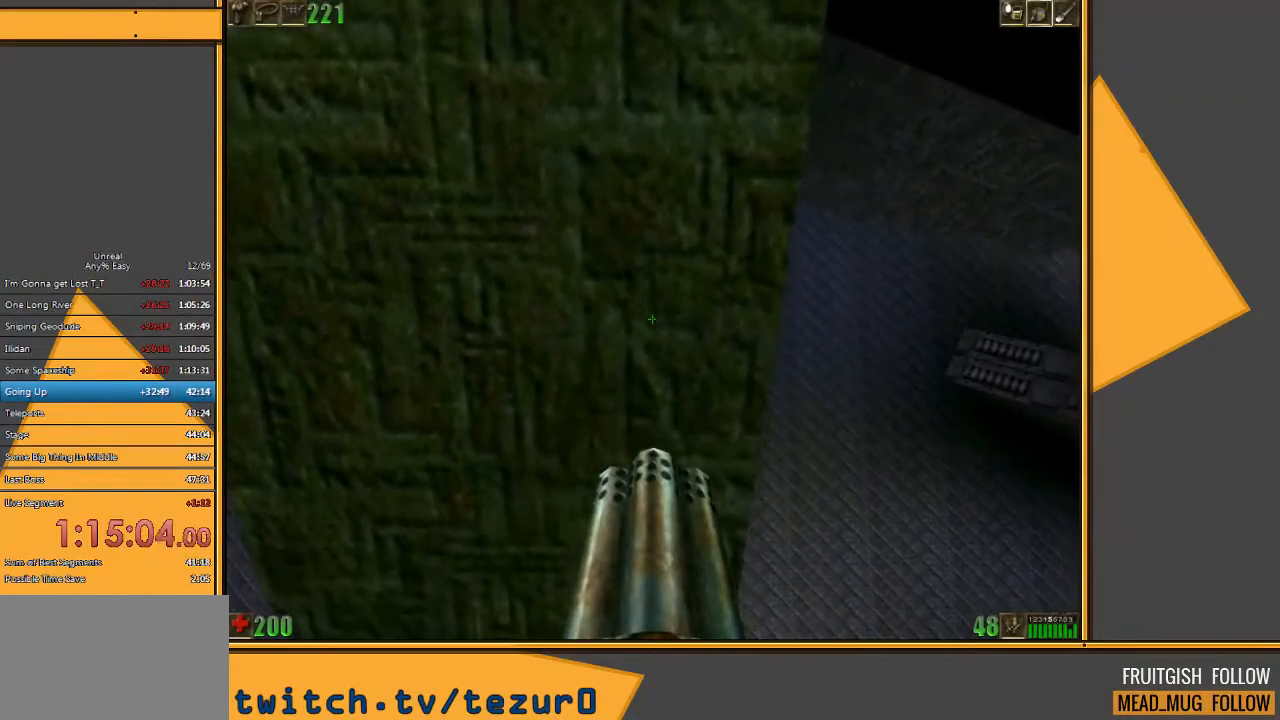
{"keys": ["d", "s"], "mouse": [], "events": [[33, "a", "down"], [33, "w", "down"], [100, "a", "up"], [133, "w", "up"], [450, "d", "down"], [450, "s", "down"]]}
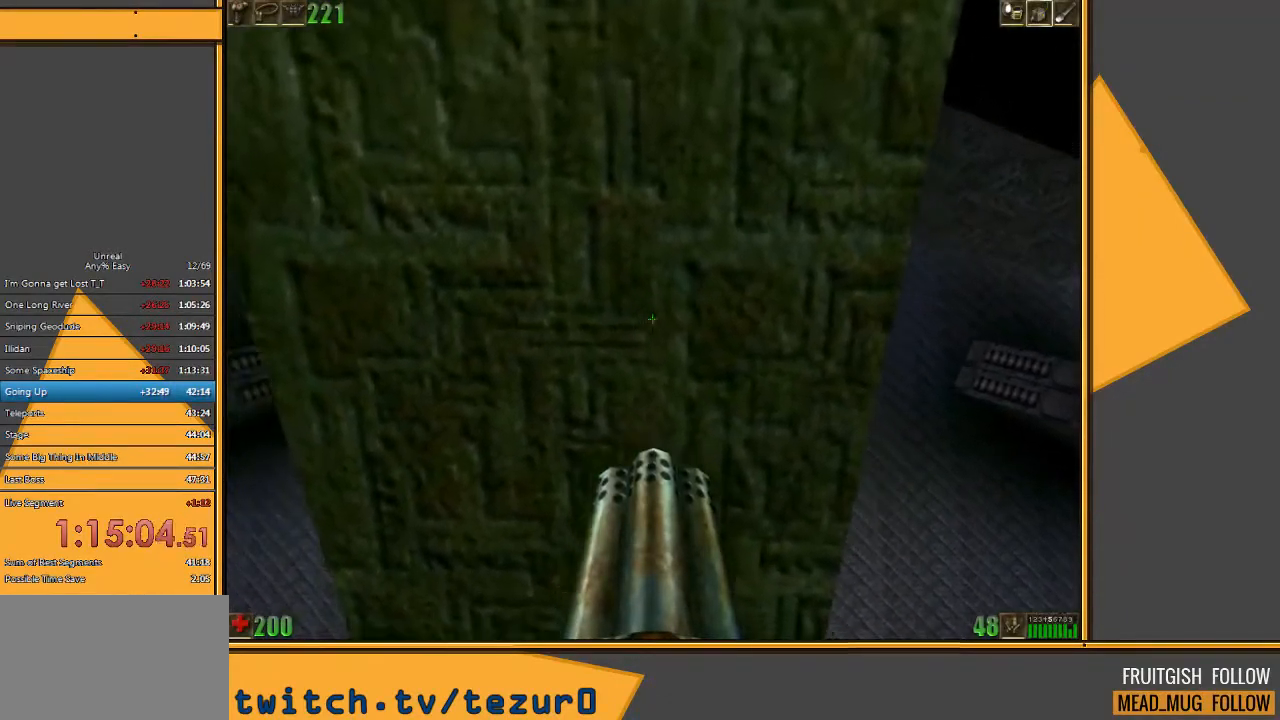
{"keys": [], "mouse": [], "events": [[17, "d", "up"], [17, "s", "up"], [450, "a", "down"], [483, "a", "up"]]}
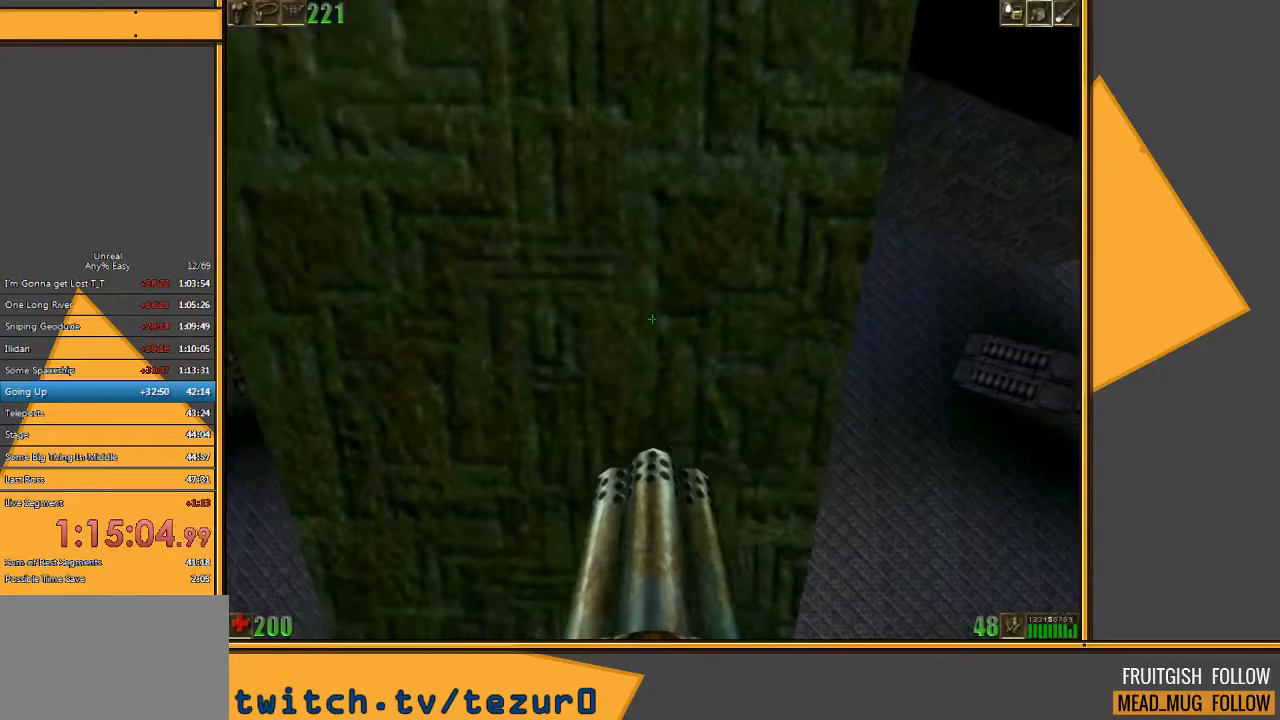
{"keys": [], "mouse": [], "events": [[250, "d", "down"], [250, "s", "down"], [317, "d", "up"], [317, "s", "up"]]}
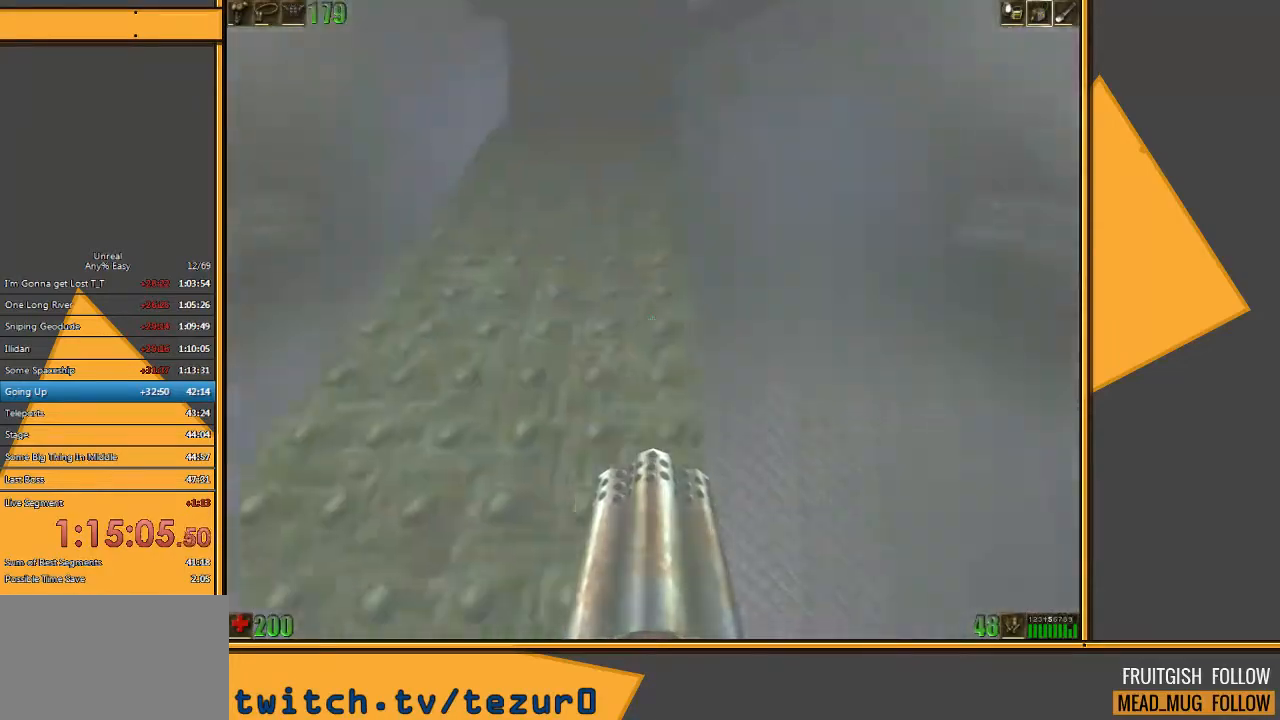
{"keys": [], "mouse": [], "events": [[133, "q", "down"], [200, "q", "up"]]}
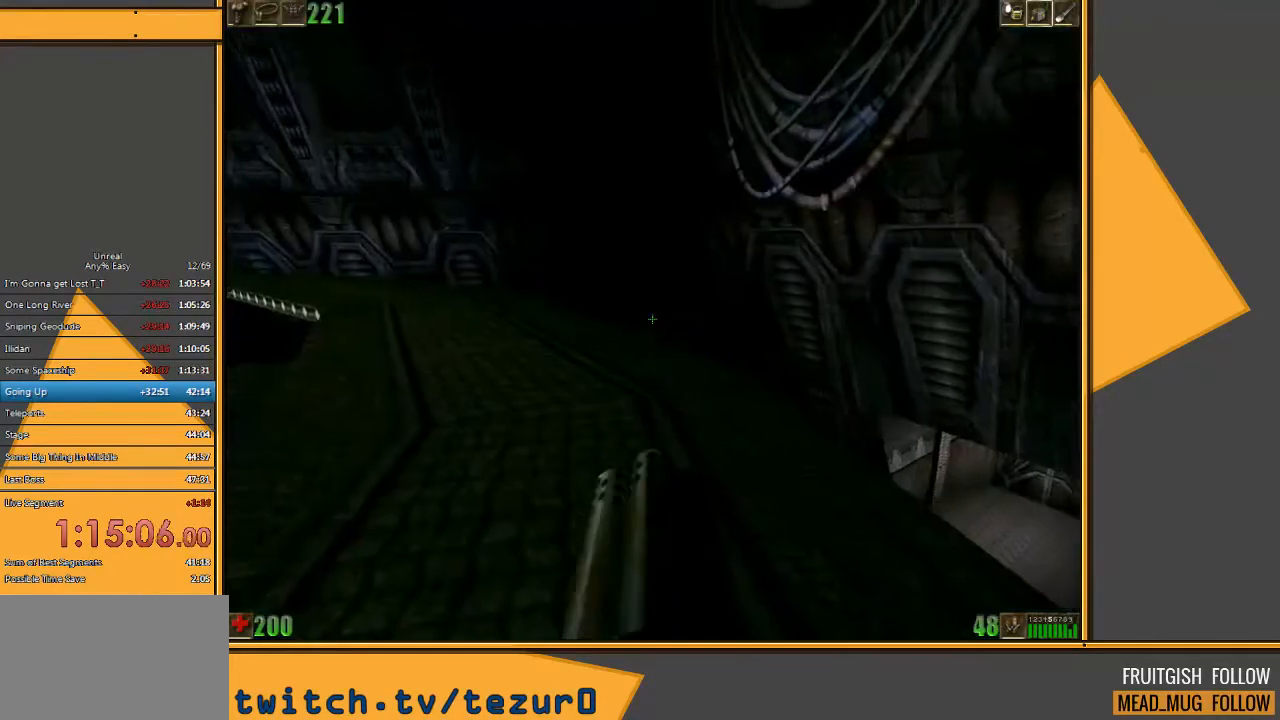
{"keys": ["d", "w"], "mouse": [], "events": [[67, "w", "down"], [217, "d", "down"]]}
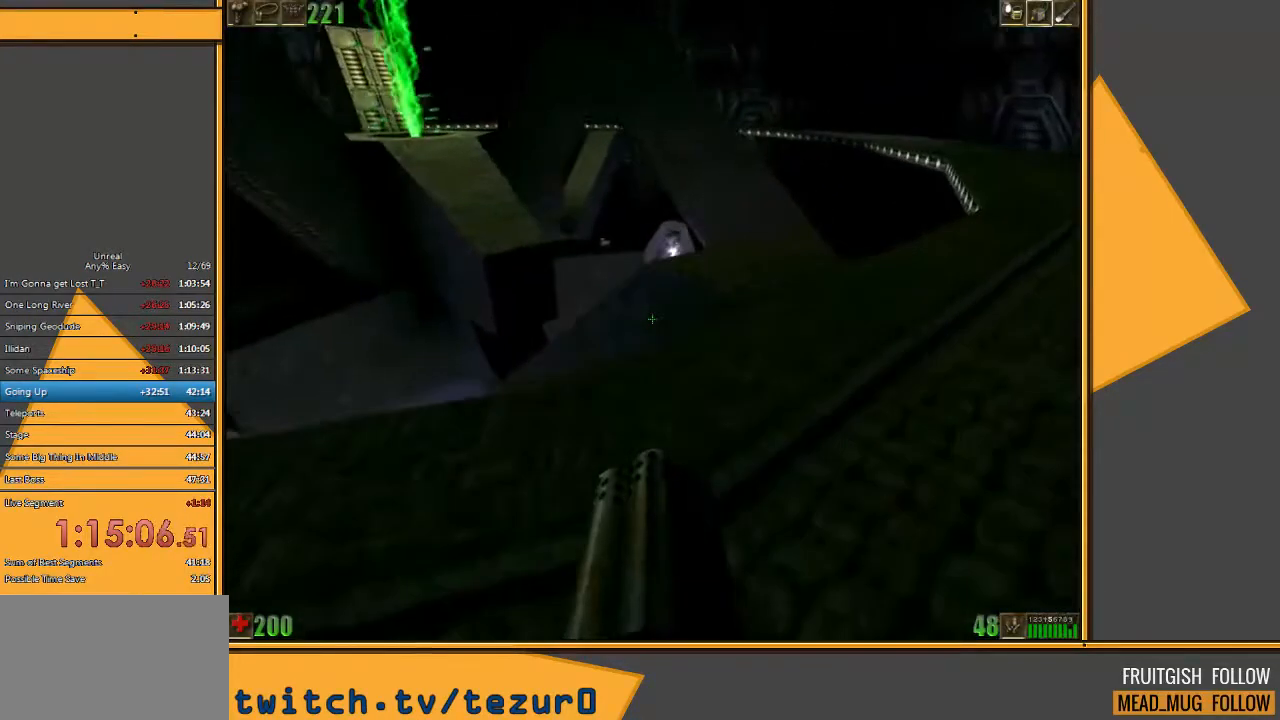
{"keys": ["w"], "mouse": [], "events": [[250, "d", "up"]]}
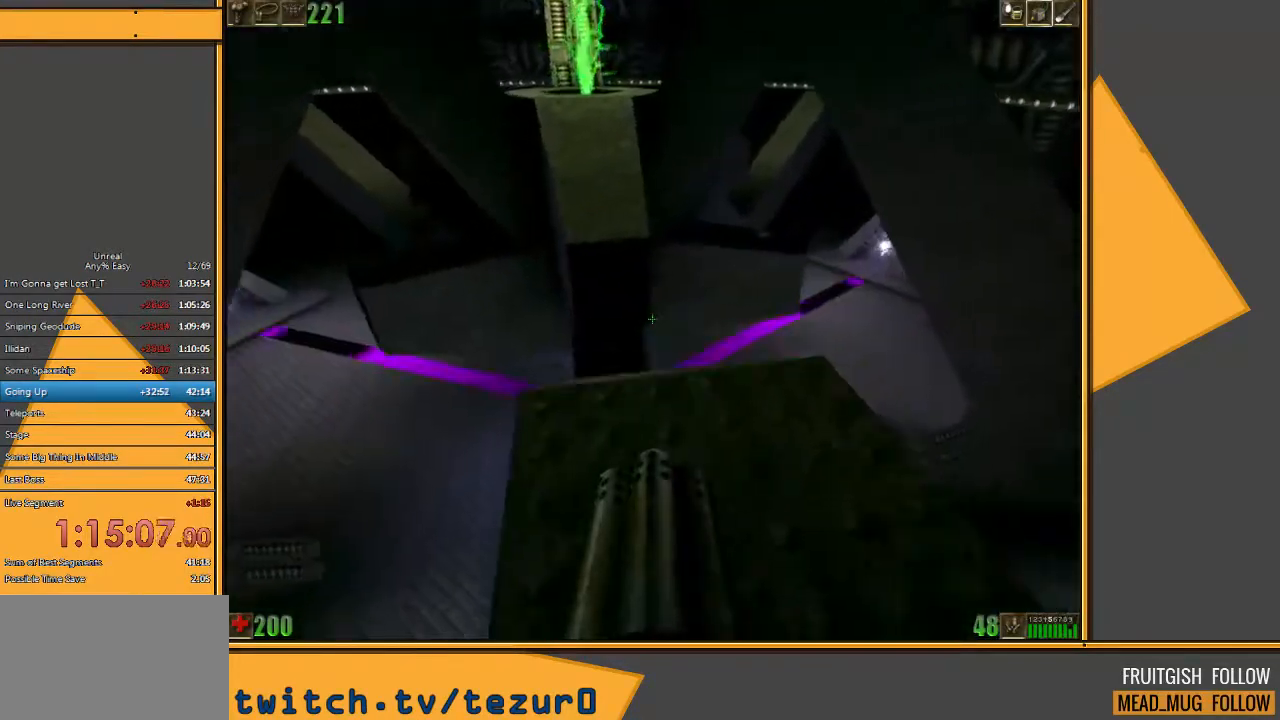
{"keys": ["space", "w"], "mouse": [], "events": [[267, "space", "down"]]}
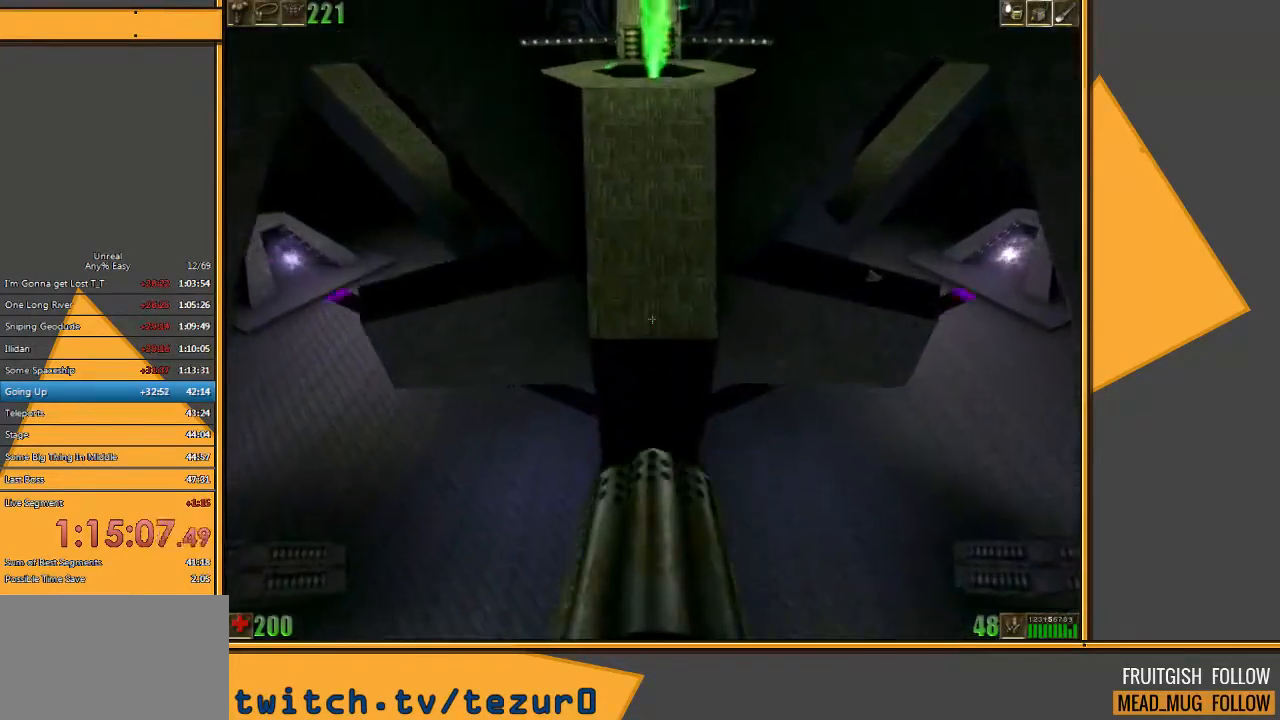
{"keys": ["w"], "mouse": [], "events": [[183, "space", "up"]]}
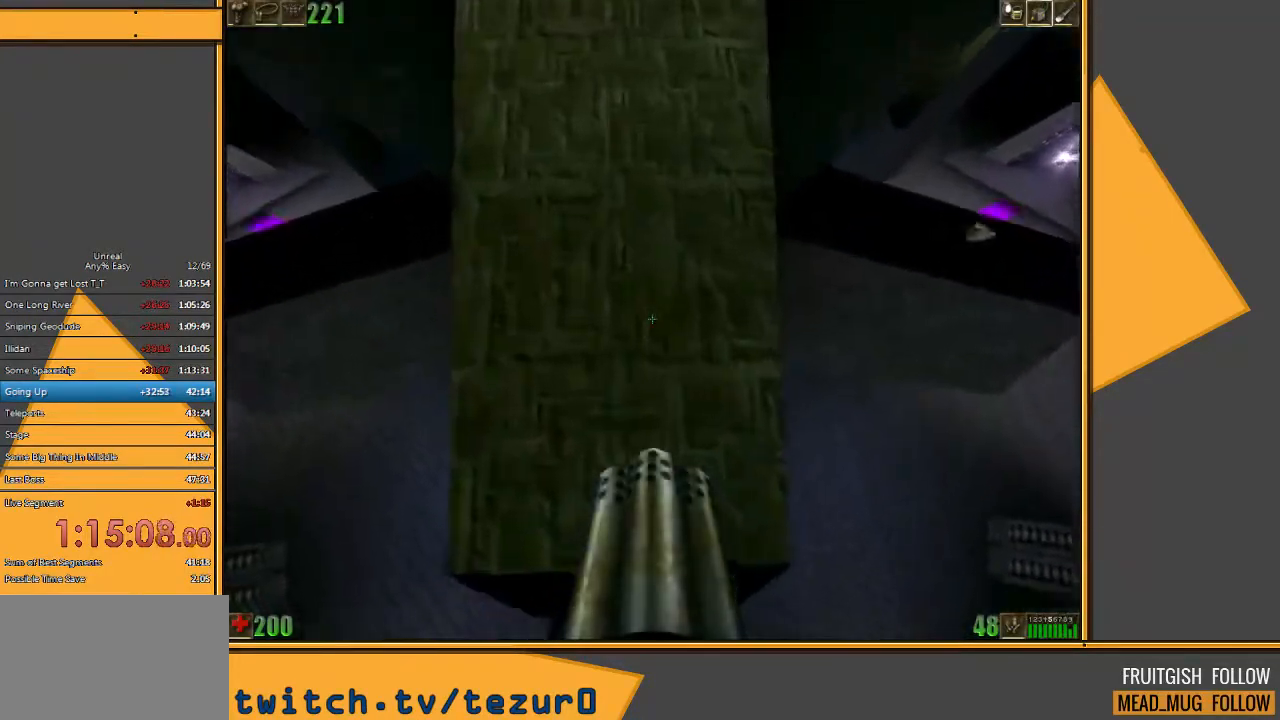
{"keys": ["d", "s"], "mouse": [], "events": [[50, "w", "up"], [467, "d", "down"], [467, "s", "down"]]}
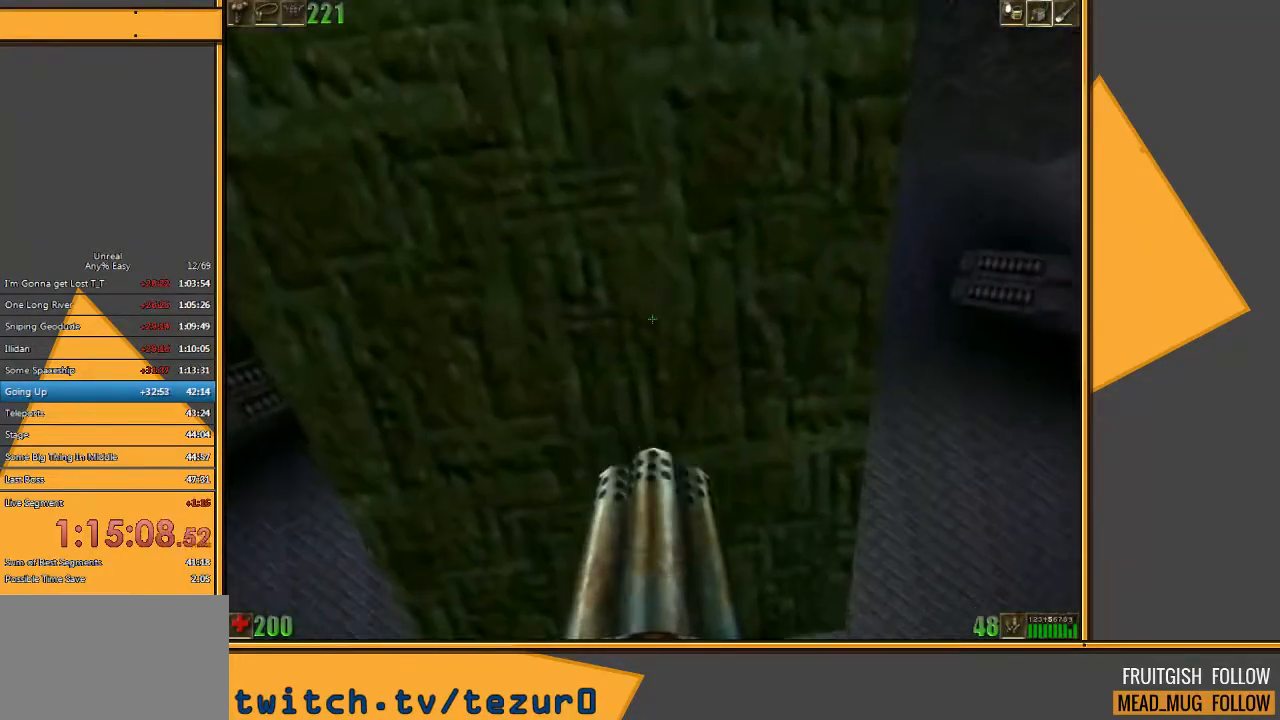
{"keys": [], "mouse": [], "events": [[33, "d", "up"], [33, "s", "up"], [283, "w", "down"], [350, "w", "up"]]}
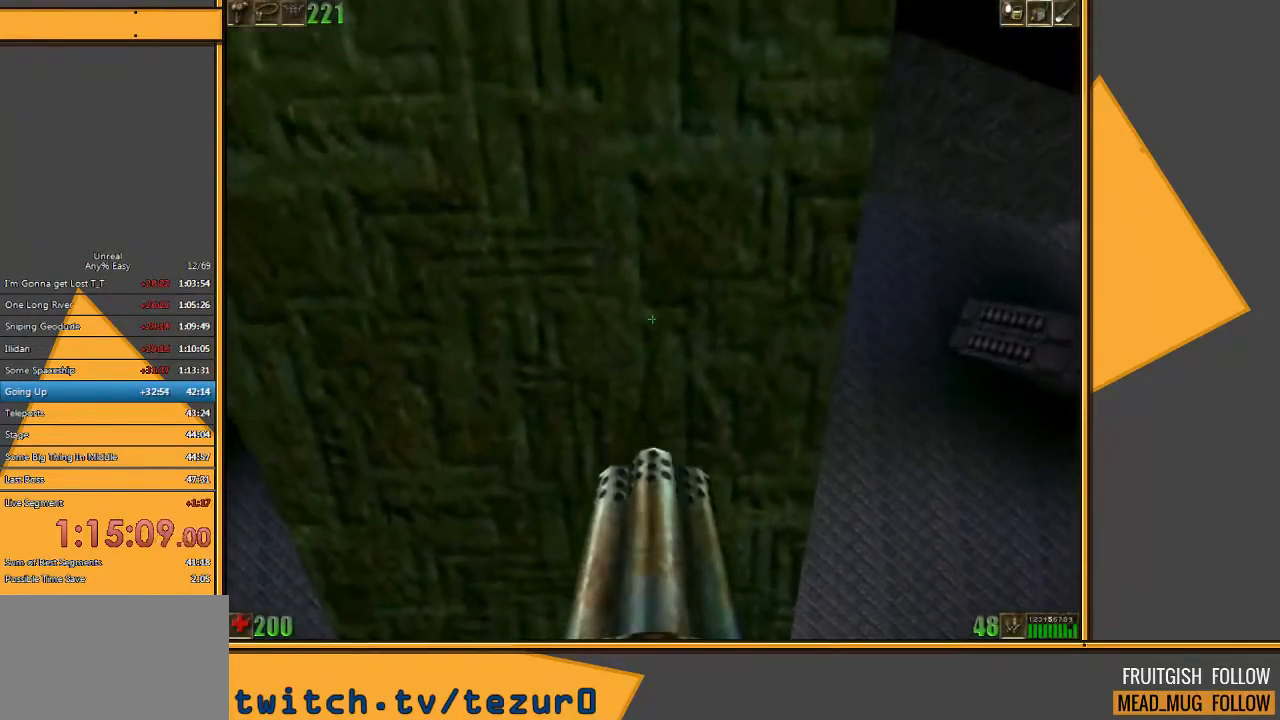
{"keys": [], "mouse": [], "events": [[183, "s", "down"], [217, "d", "down"], [283, "d", "up"], [283, "s", "up"]]}
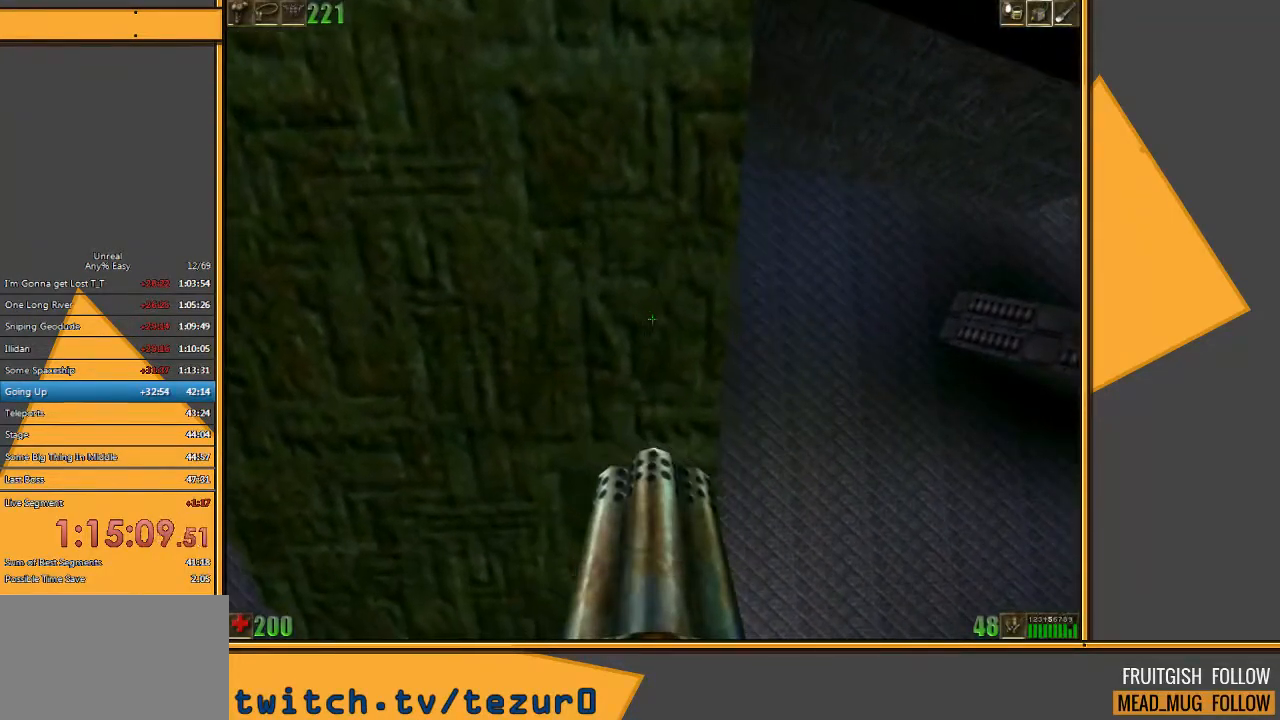
{"keys": [], "mouse": [], "events": [[50, "a", "down"], [50, "w", "down"], [133, "a", "up"], [133, "w", "up"]]}
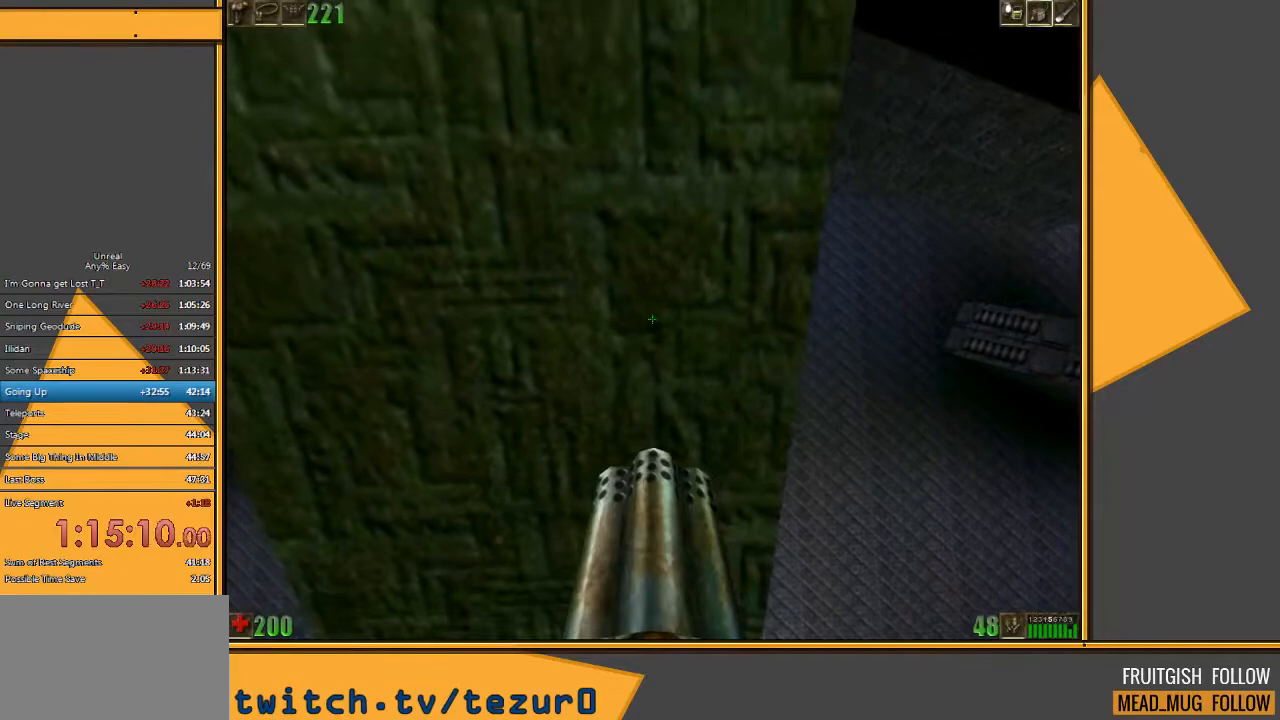
{"keys": [], "mouse": [], "events": [[33, "s", "down"], [100, "s", "up"], [450, "w", "down"], [483, "w", "up"]]}
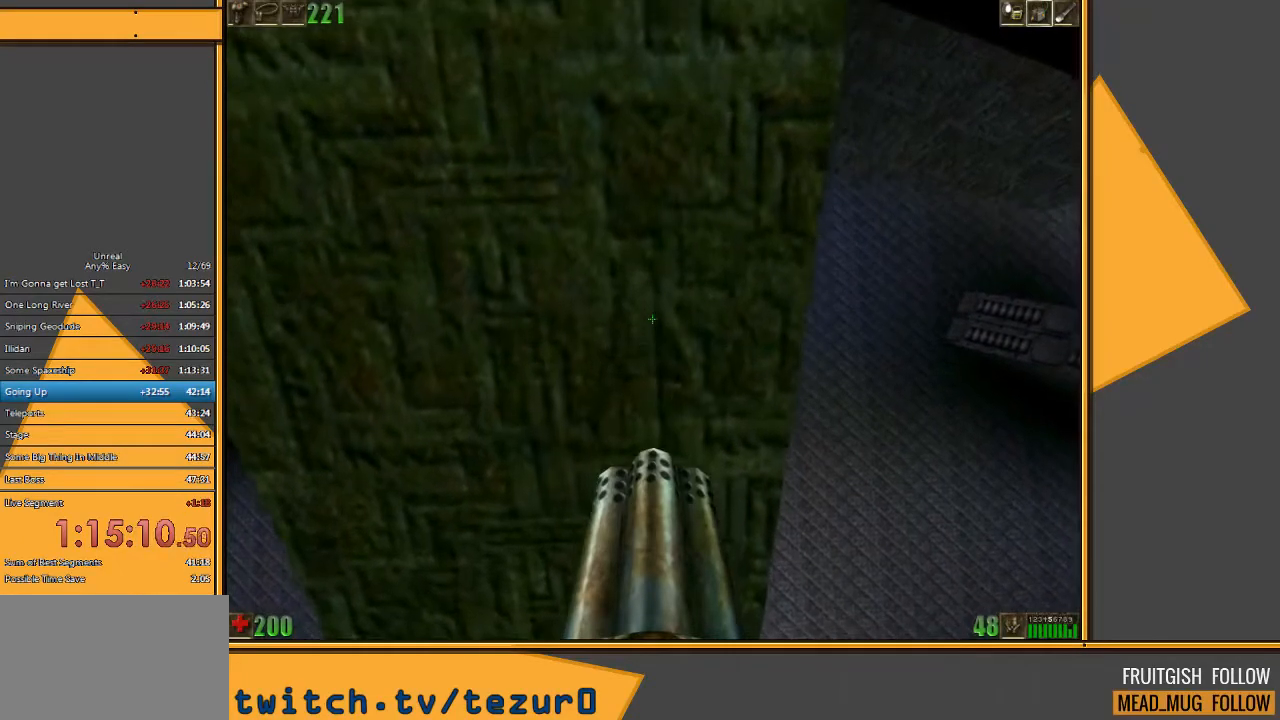
{"keys": [], "mouse": [], "events": [[250, "a", "down"], [283, "s", "down"], [317, "a", "up"], [317, "s", "up"]]}
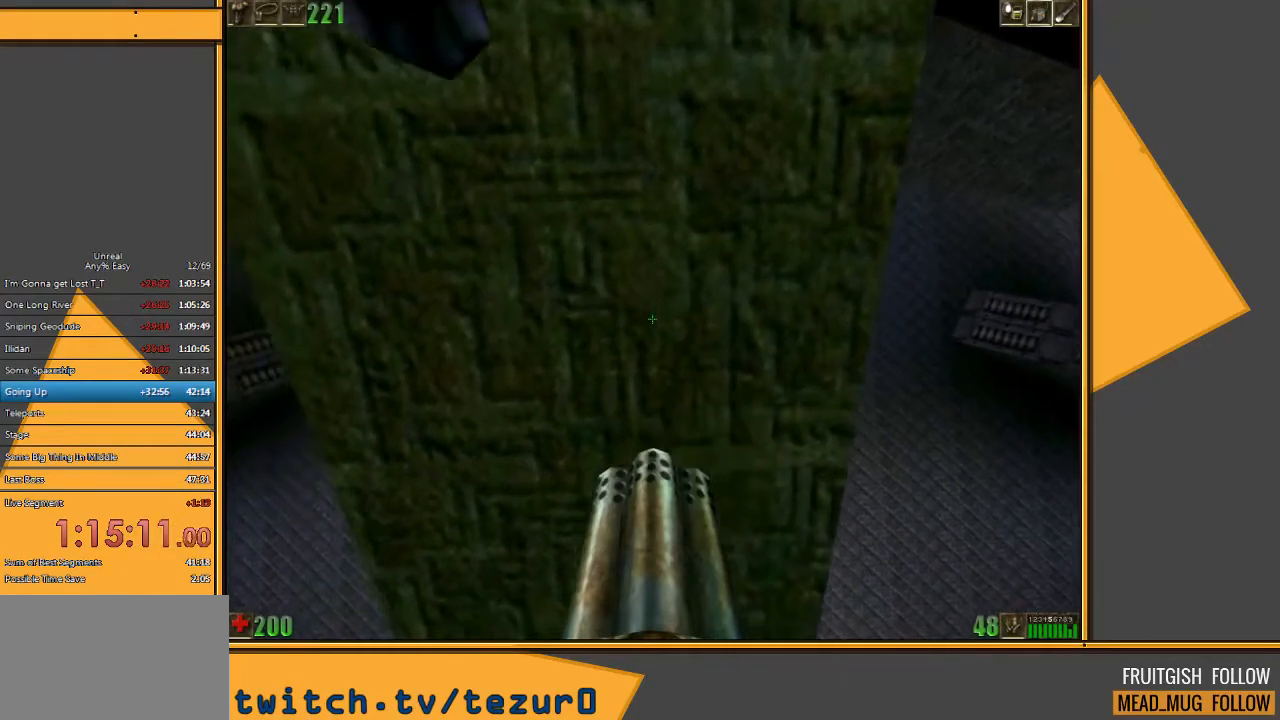
{"keys": [], "mouse": [], "events": [[317, "w", "down"], [400, "w", "up"]]}
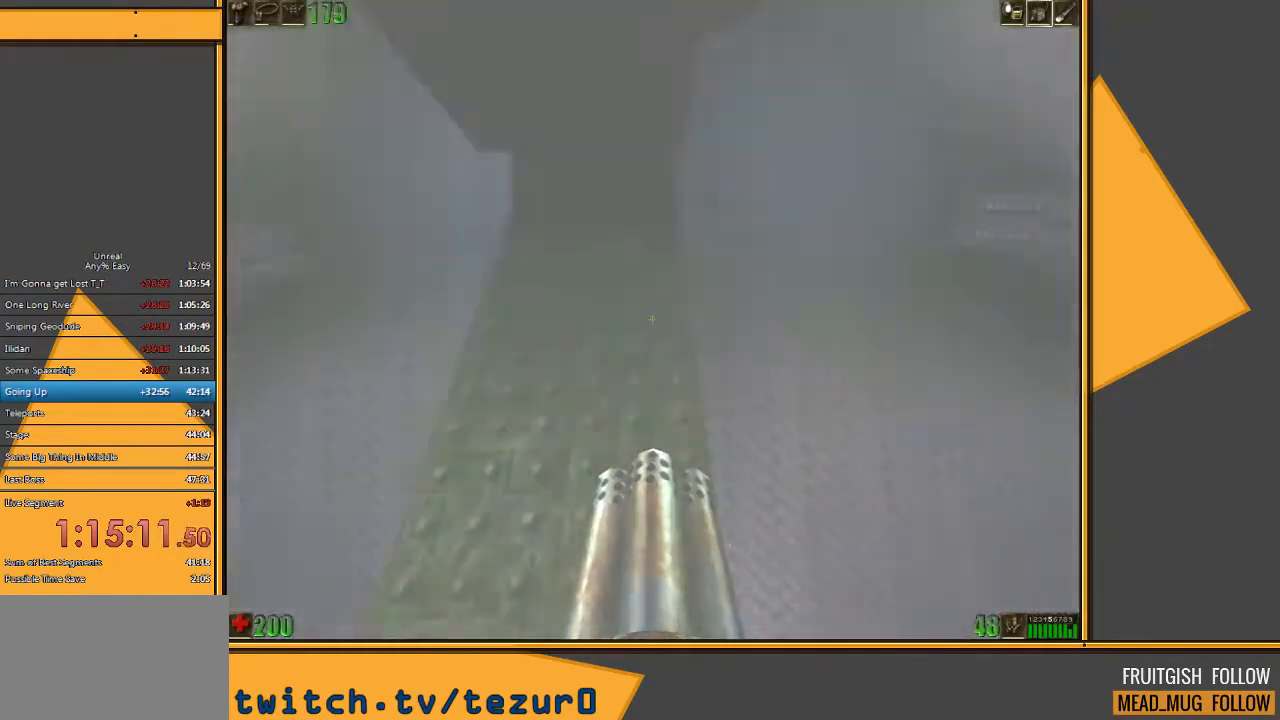
{"keys": ["s"], "mouse": [], "events": [[300, "s", "down"]]}
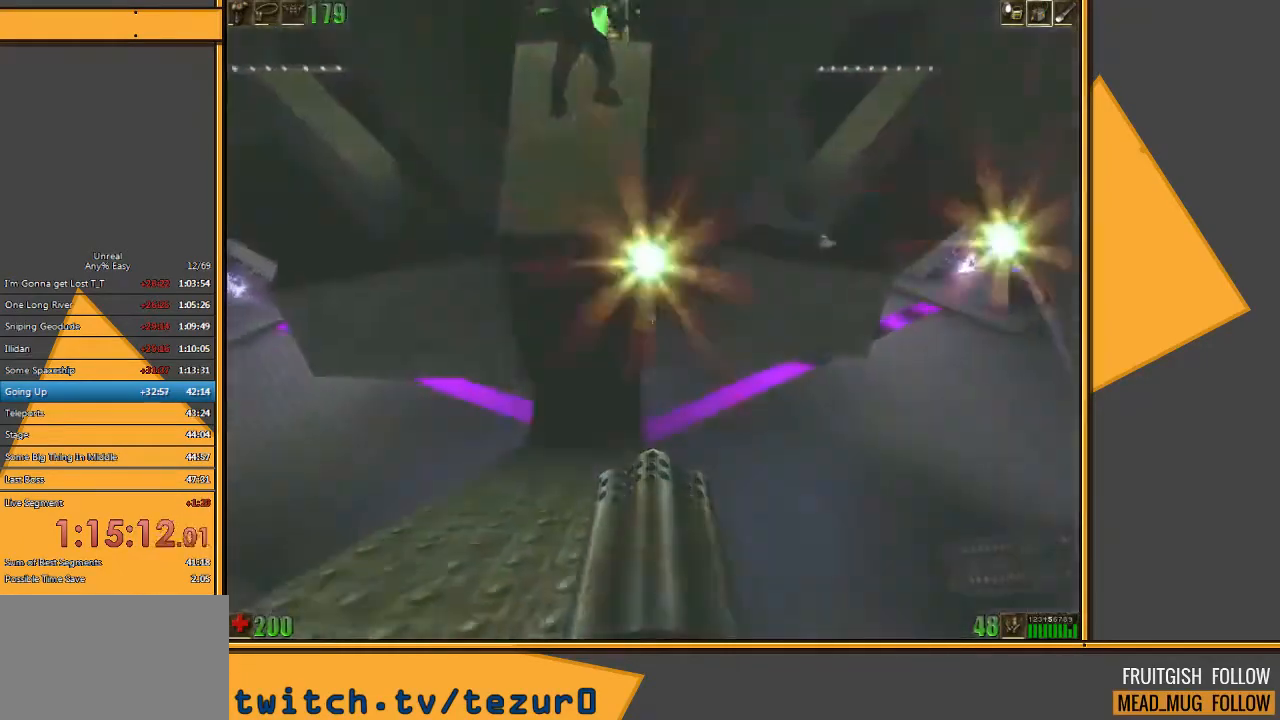
{"keys": ["a"], "mouse": [], "events": [[50, "s", "up"], [283, "a", "down"]]}
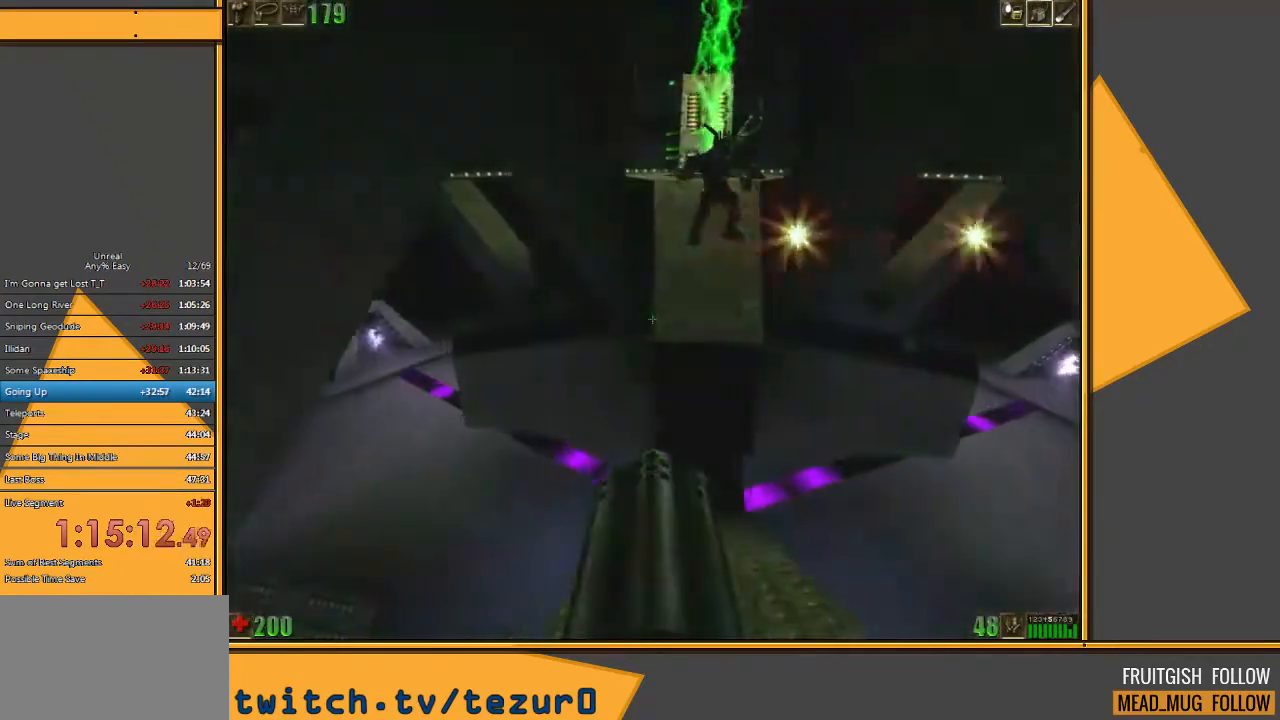
{"keys": ["a", "w"], "mouse": [], "events": [[400, "w", "down"]]}
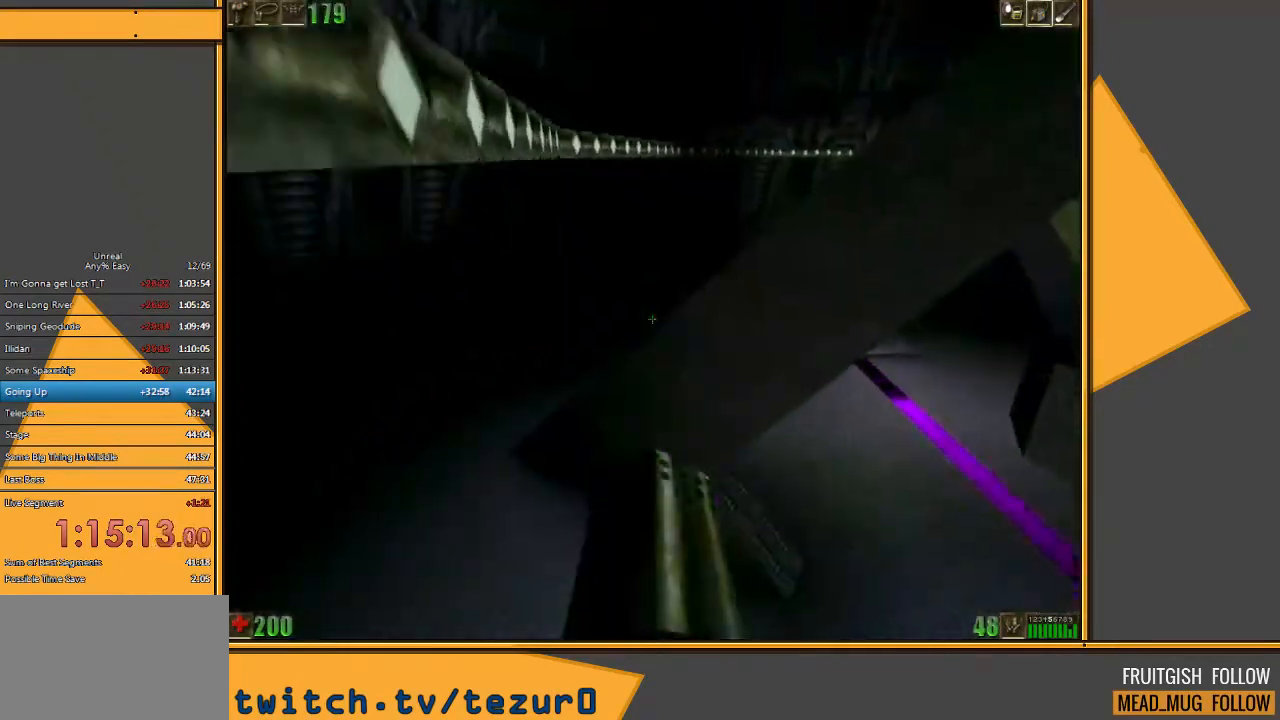
{"keys": [], "mouse": [], "events": [[167, "a", "up"], [333, "q", "down"], [450, "q", "up"], [450, "w", "up"]]}
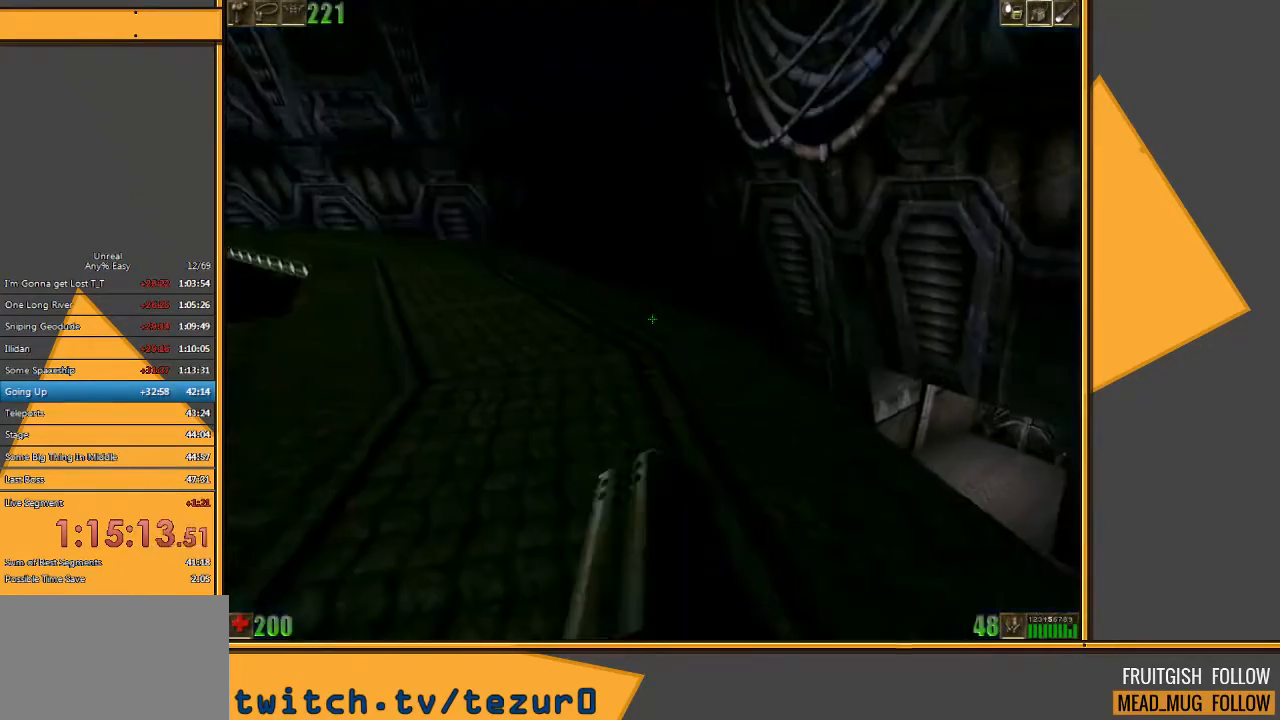
{"keys": ["a"], "mouse": [], "events": [[450, "a", "down"]]}
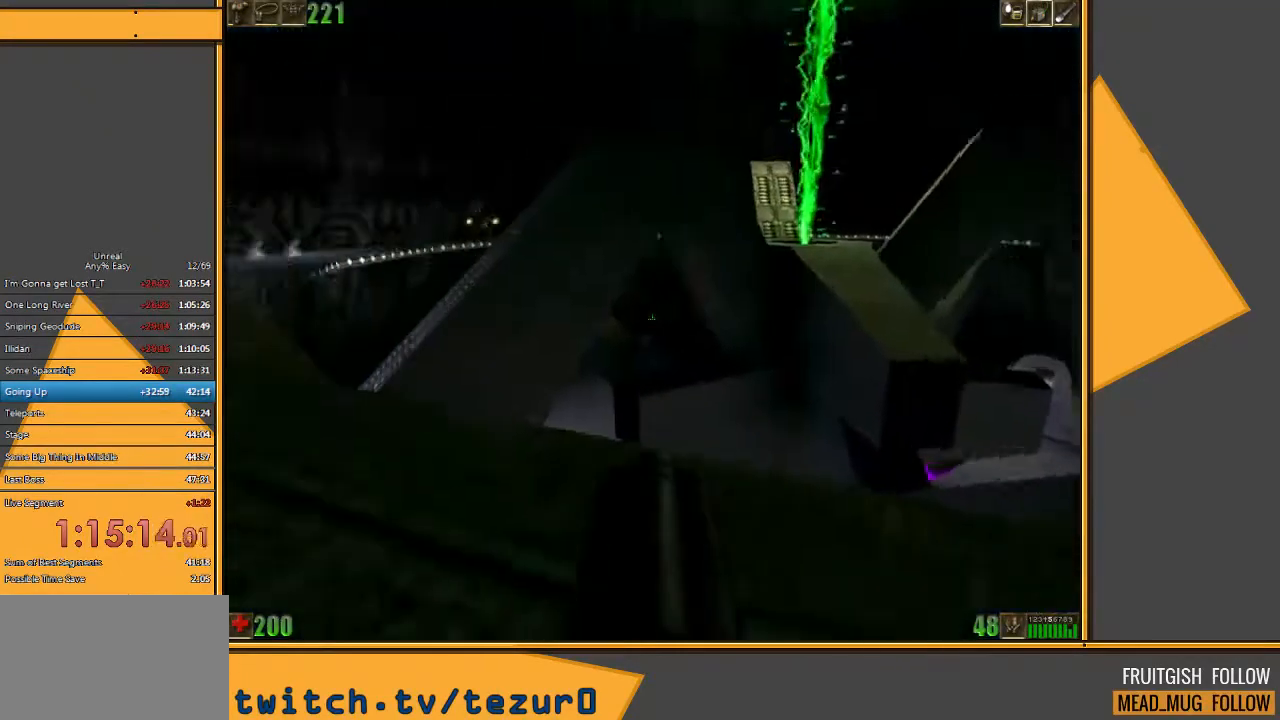
{"keys": ["w"], "mouse": [], "events": [[233, "w", "down"], [333, "a", "up"]]}
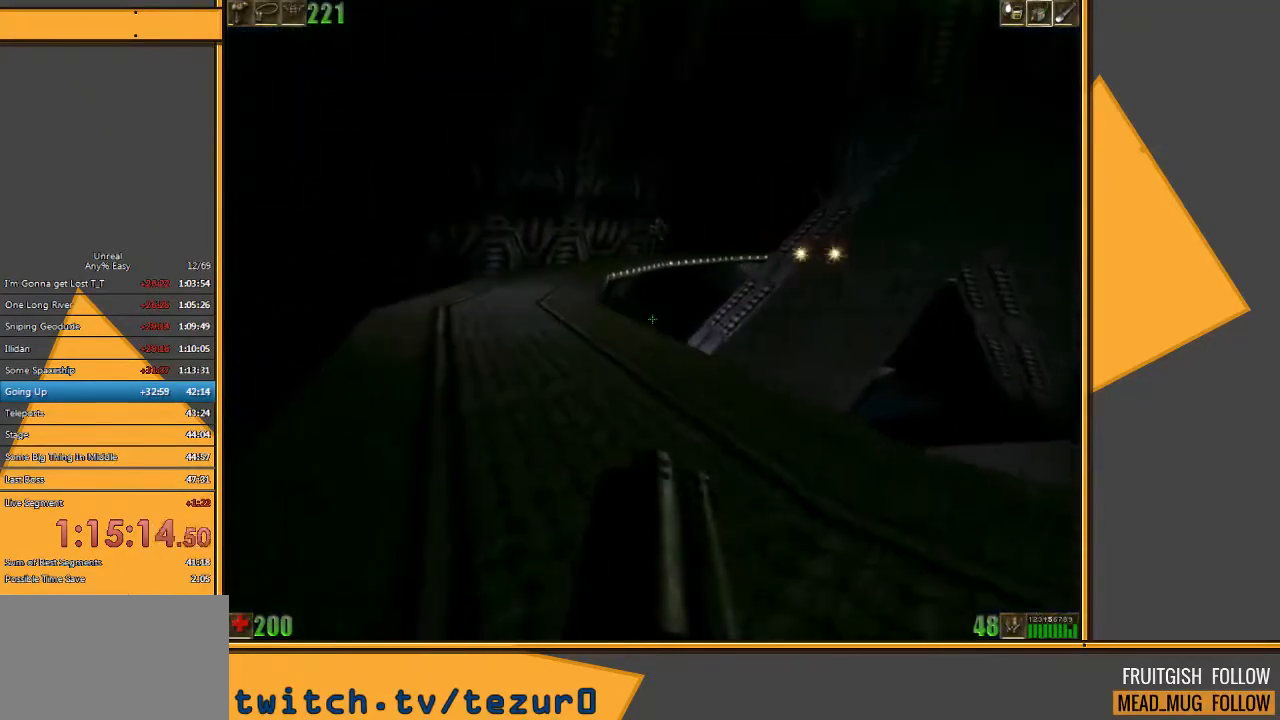
{"keys": [], "mouse": [], "events": [[267, "w", "up"], [417, "a", "down"], [483, "a", "up"]]}
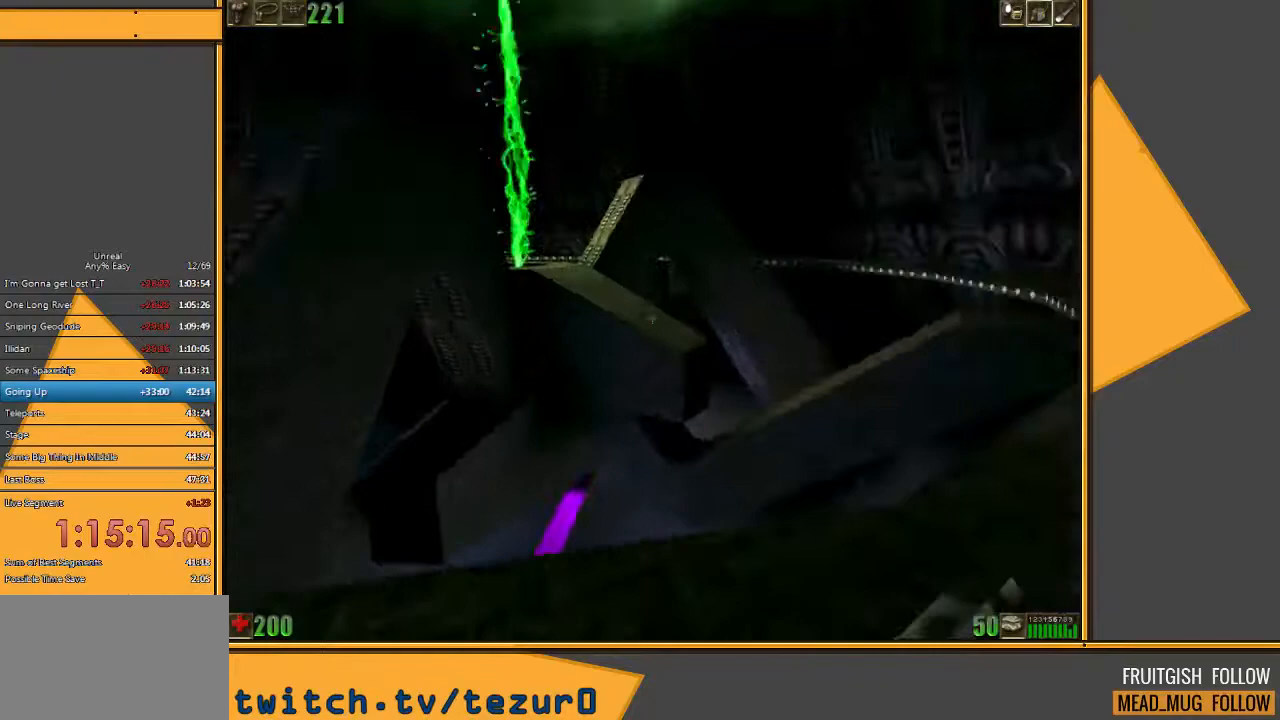
{"keys": ["d", "w"], "mouse": [], "events": [[317, "d", "down"], [400, "w", "down"]]}
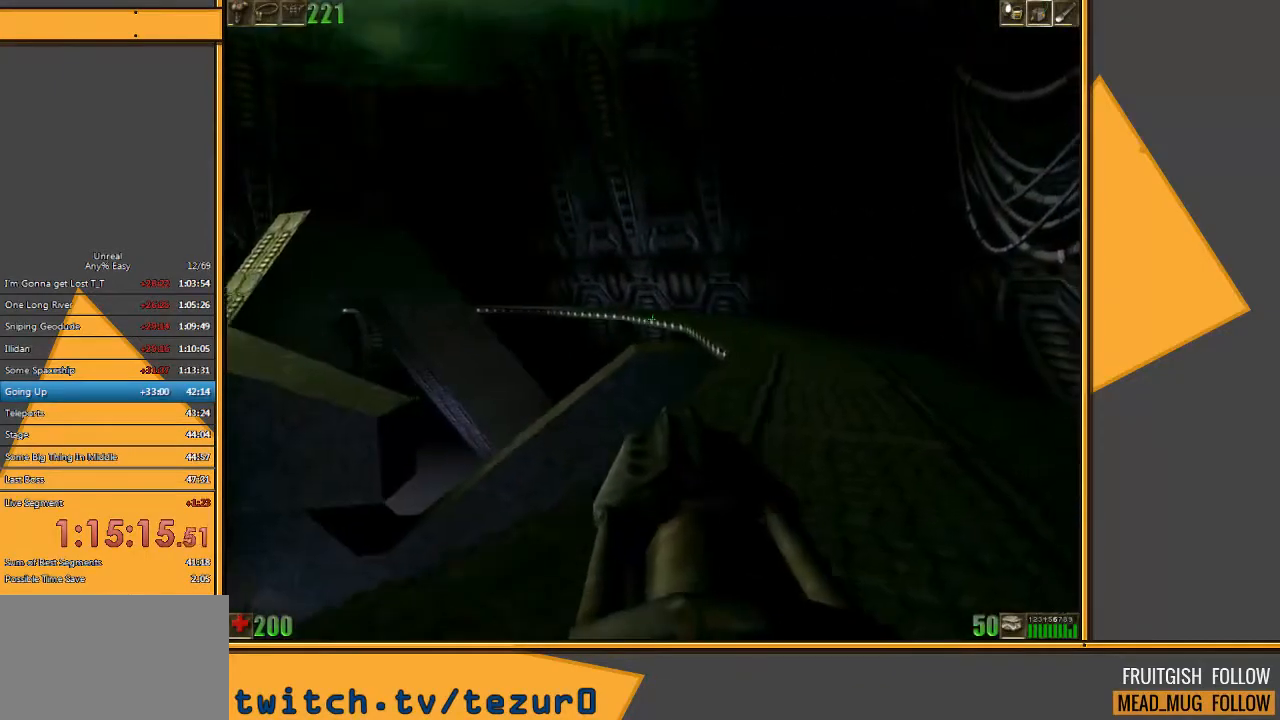
{"keys": ["d", "w"], "mouse": [], "events": [[333, "d", "up"], [500, "d", "down"]]}
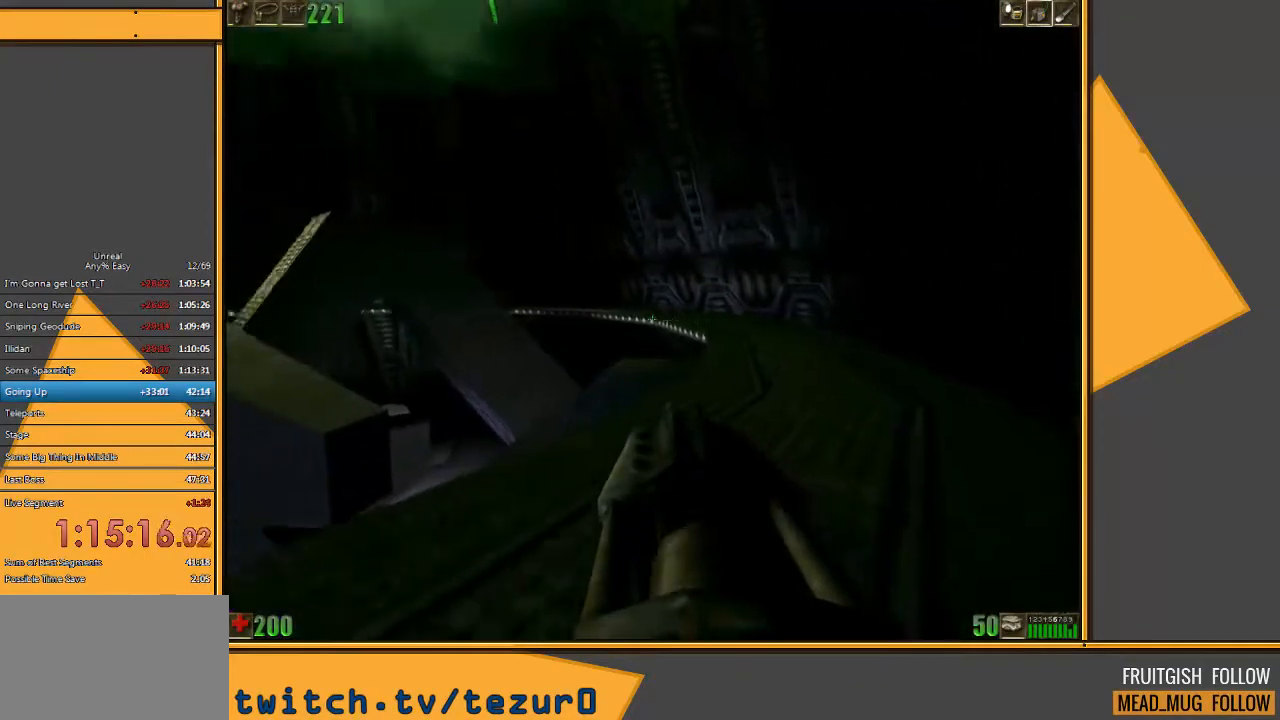
{"keys": ["d"], "mouse": [], "events": [[450, "w", "up"]]}